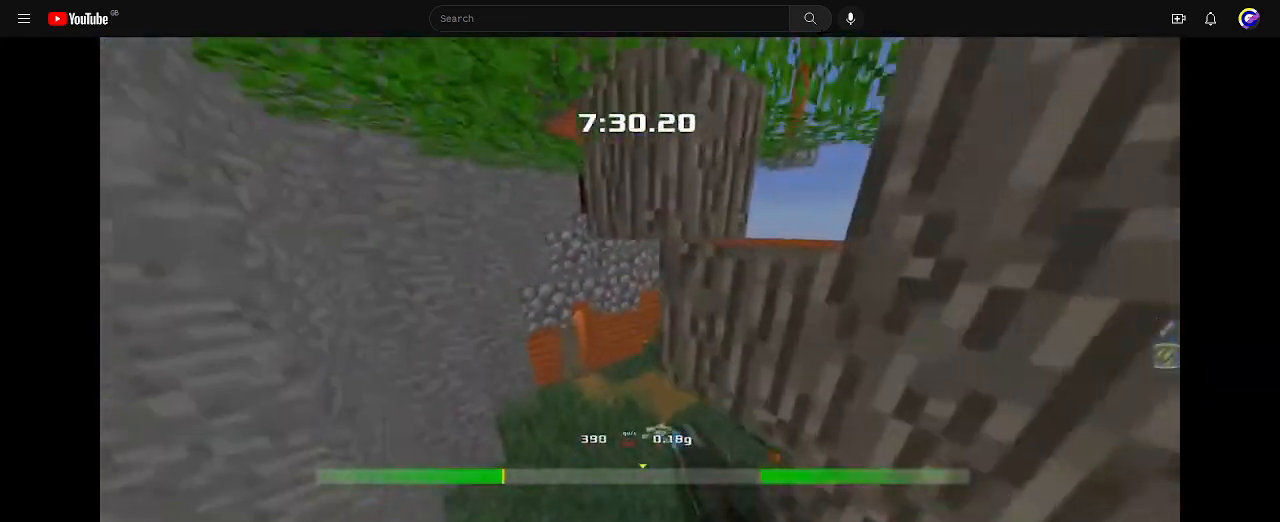
Gameplay with keyboard; each line is a JSON object with the keys held at the frame after it. "events" lists presses ("down") and releases ("up") of "down", "left", "right" and "up" between this image and that frame as [ms after this image, input, new state], when the widget could be followed in between. No other keys are recorded. Mouse input is not recorded. Not read: other_keys.
{"keys": ["right", "up"], "events": [[133, "left", "down"], [233, "left", "up"], [267, "right", "down"]]}
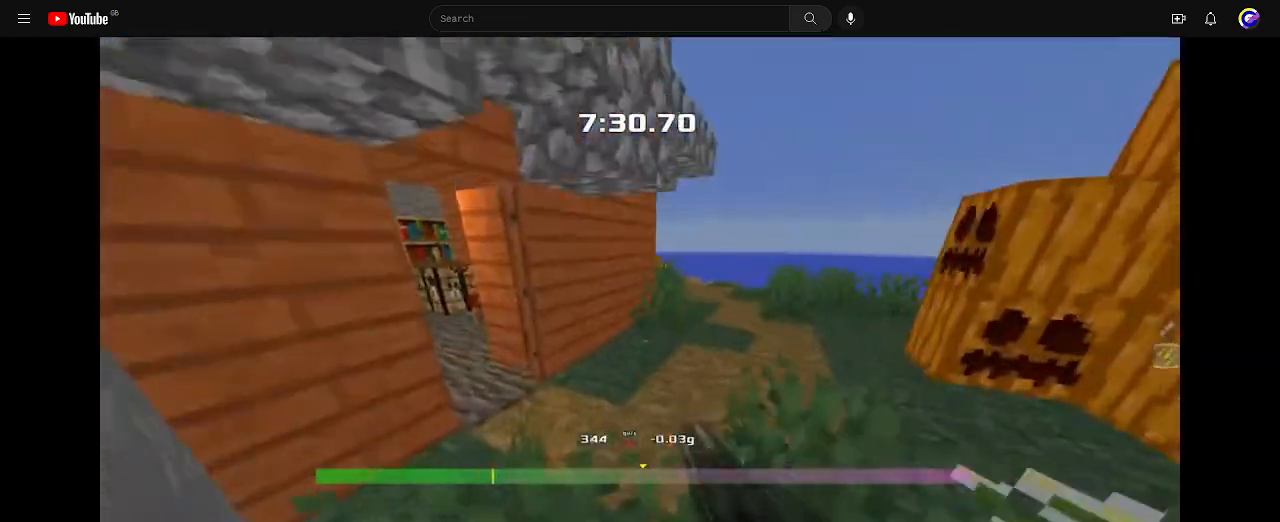
{"keys": ["right", "up"], "events": [[300, "right", "up"], [400, "right", "down"]]}
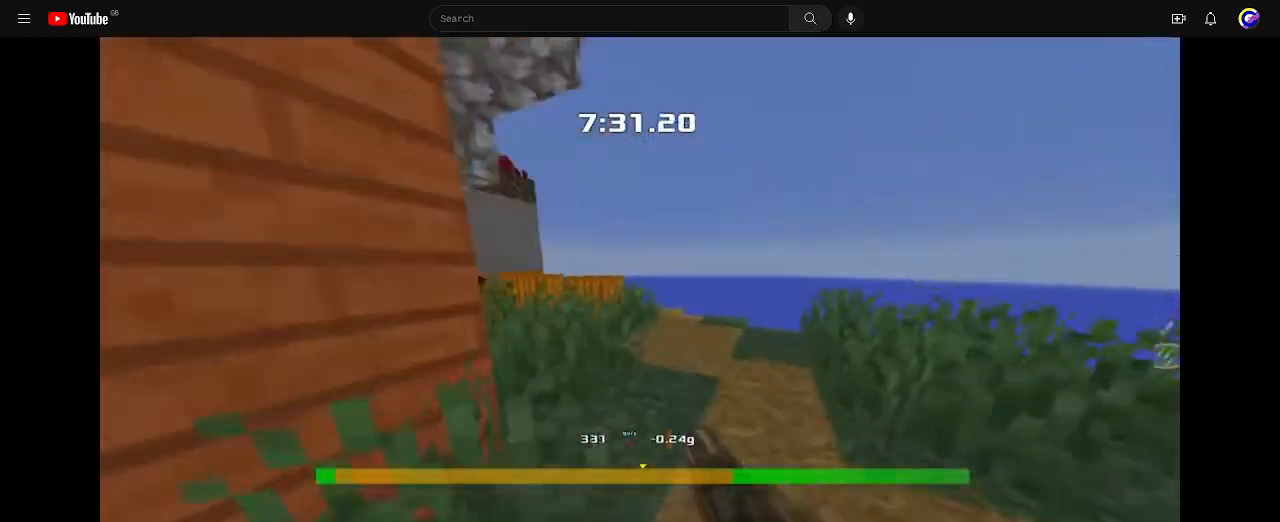
{"keys": ["up"], "events": [[33, "right", "up"], [100, "right", "down"], [233, "right", "up"]]}
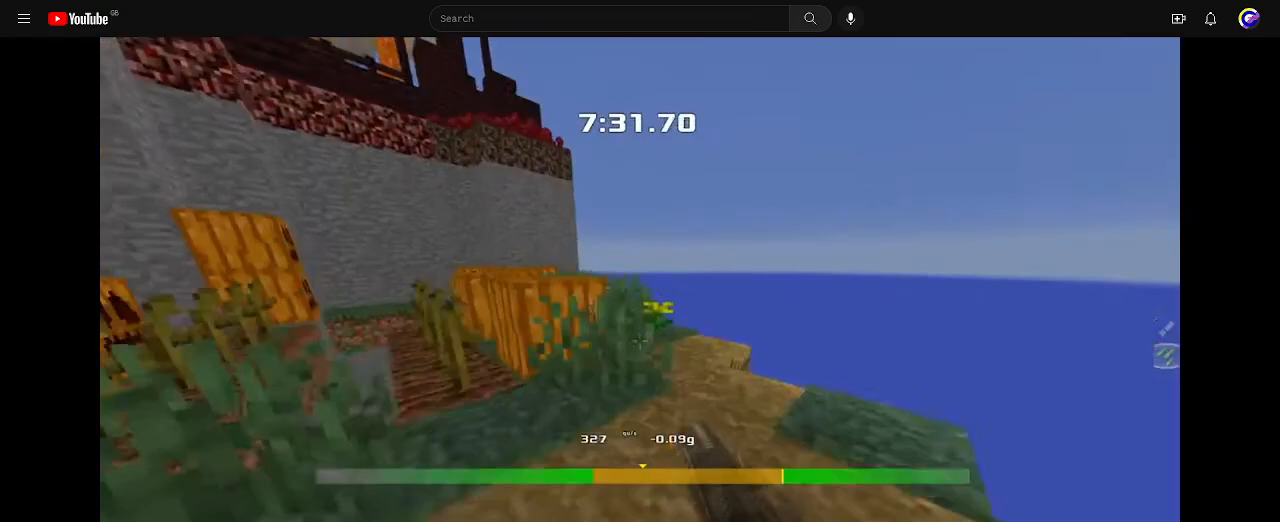
{"keys": ["up"], "events": [[100, "left", "down"], [333, "left", "up"]]}
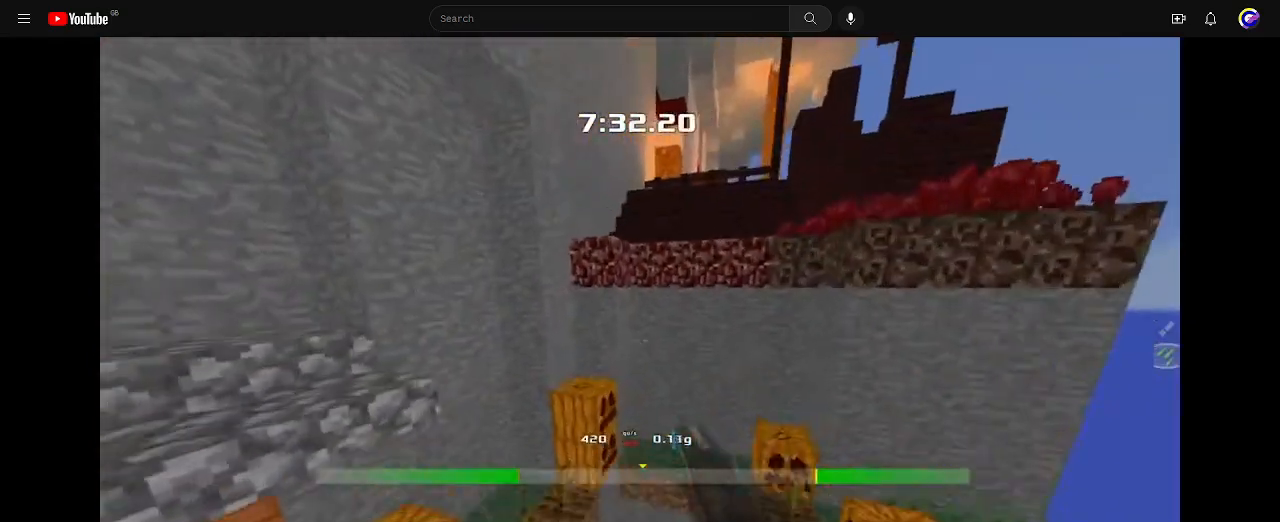
{"keys": [], "events": [[67, "left", "down"], [133, "up", "up"], [300, "down", "down"], [400, "left", "up"], [433, "down", "up"]]}
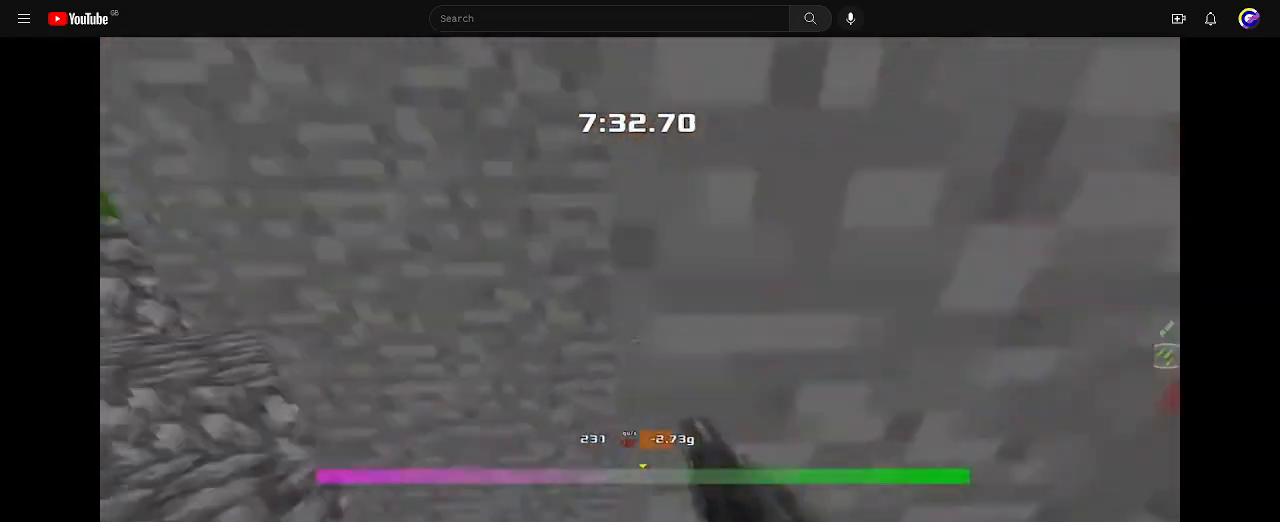
{"keys": [], "events": []}
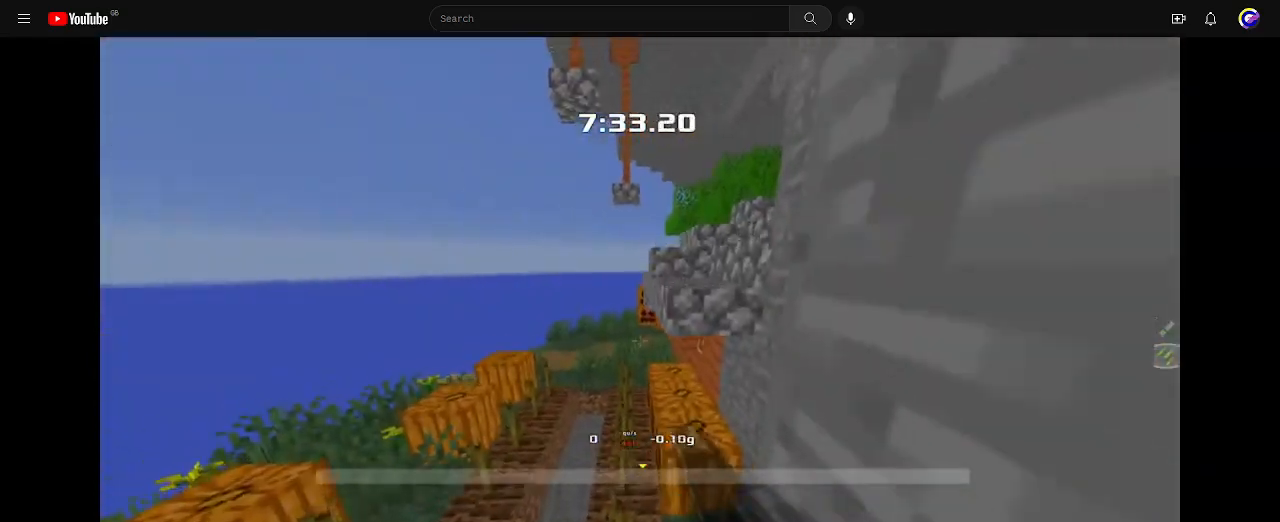
{"keys": ["right"], "events": [[67, "up", "down"], [233, "right", "down"], [433, "up", "up"]]}
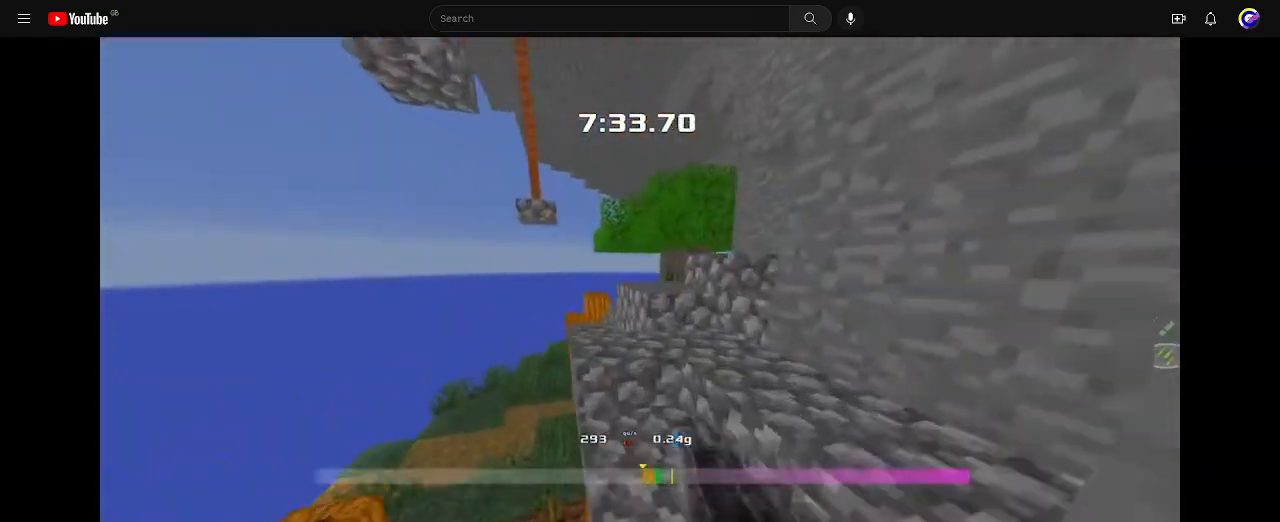
{"keys": [], "events": [[100, "right", "up"], [400, "up", "down"], [500, "up", "up"]]}
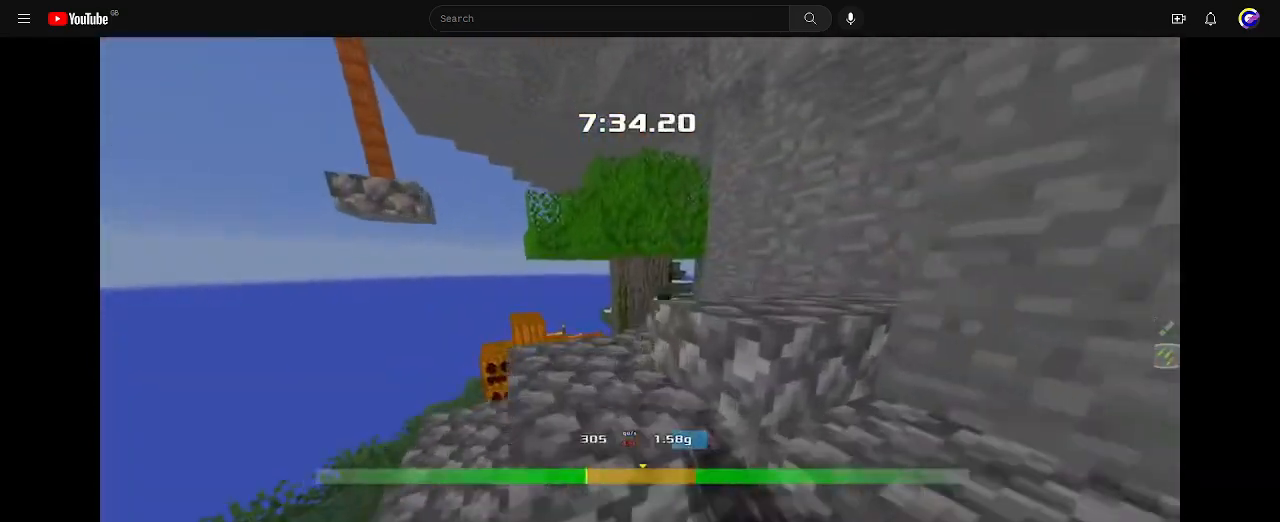
{"keys": [], "events": []}
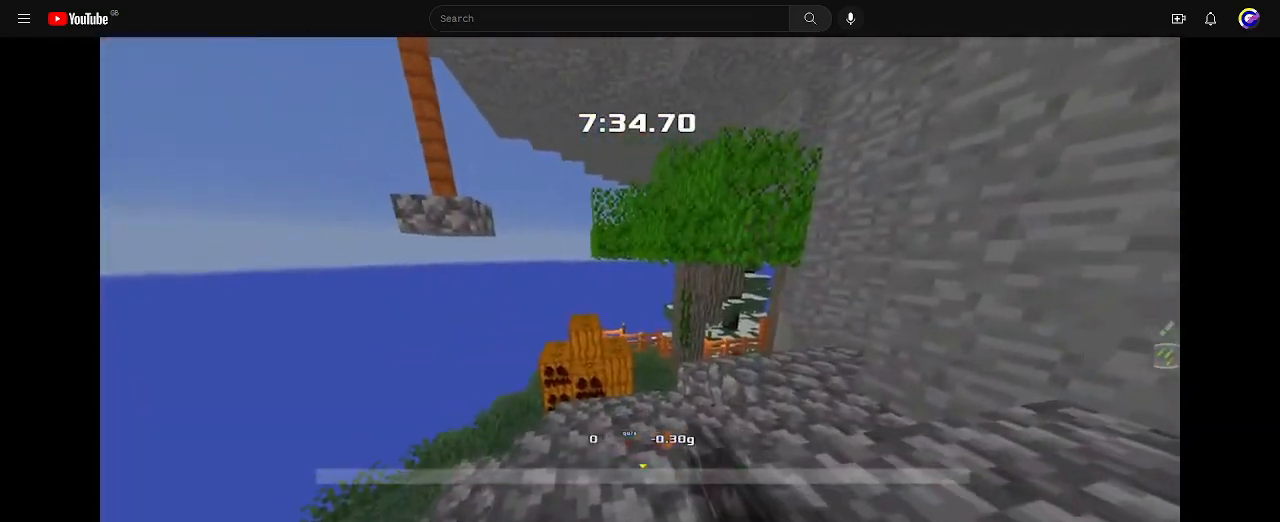
{"keys": [], "events": [[367, "down", "down"], [433, "down", "up"]]}
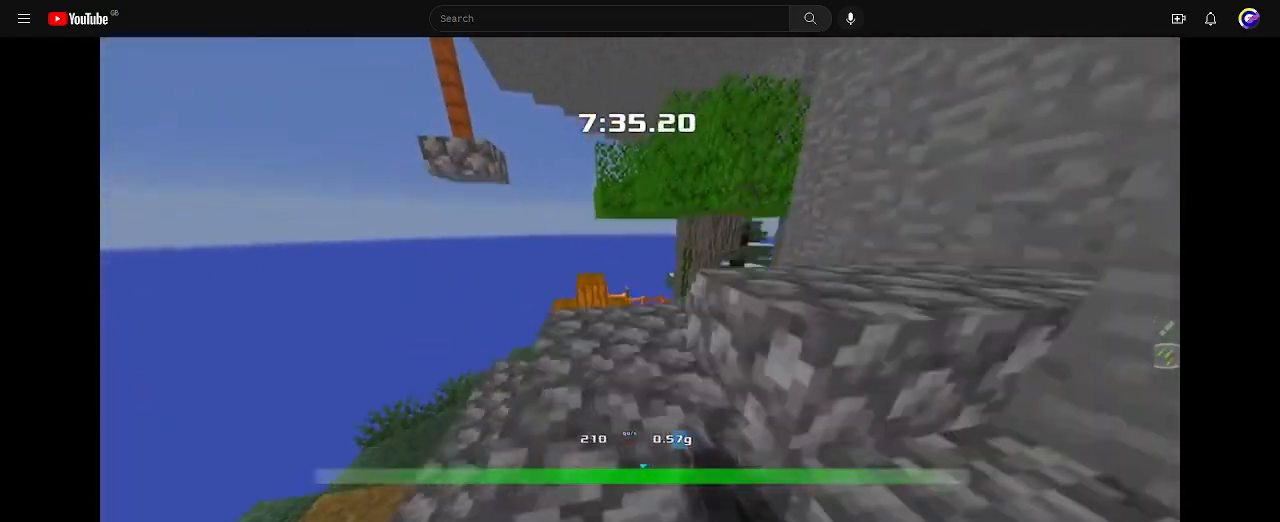
{"keys": ["down"], "events": [[467, "down", "down"]]}
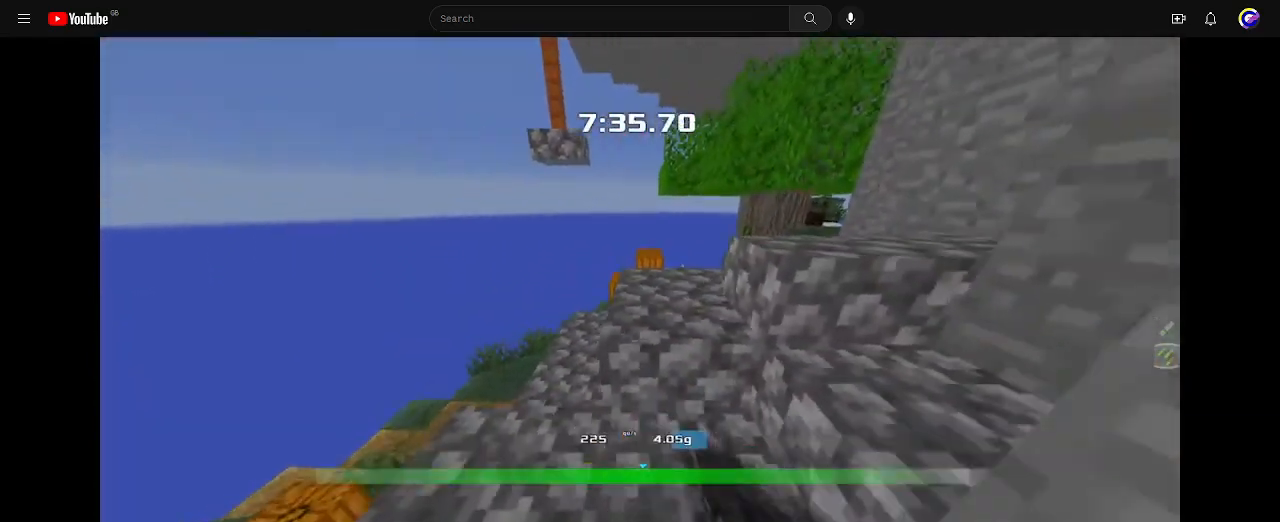
{"keys": [], "events": [[33, "down", "up"], [267, "left", "down"], [300, "left", "up"]]}
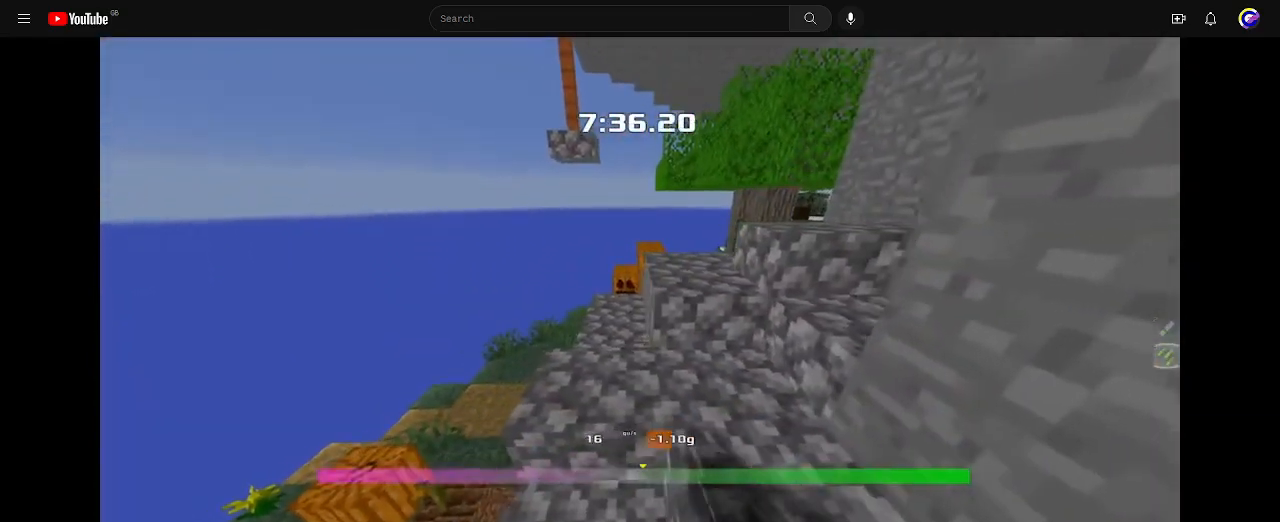
{"keys": [], "events": [[100, "down", "down"], [167, "down", "up"], [467, "up", "down"], [500, "up", "up"]]}
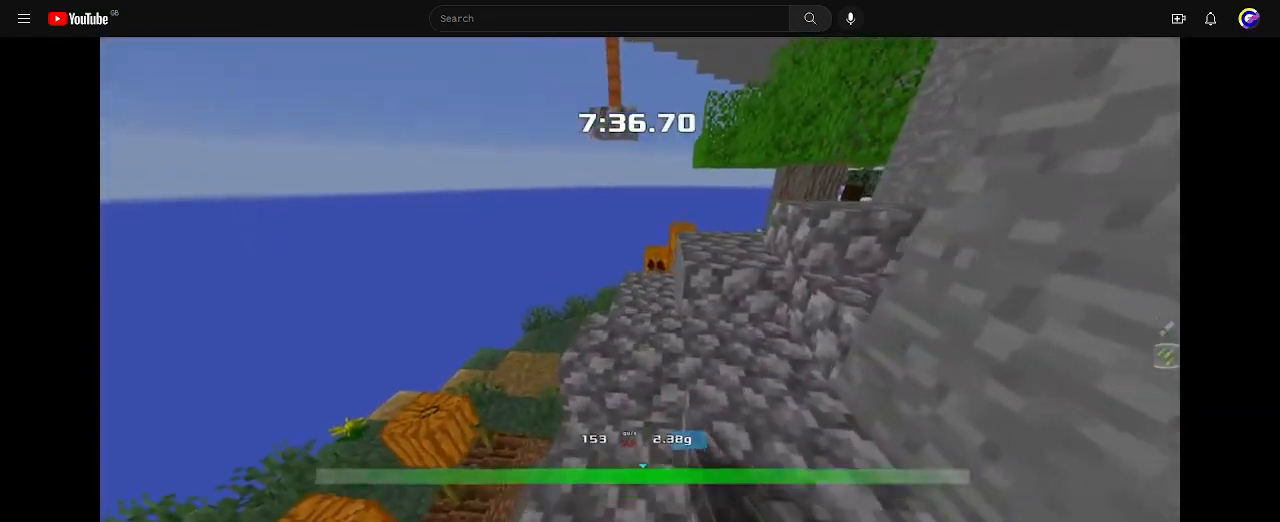
{"keys": ["up"], "events": [[500, "up", "down"]]}
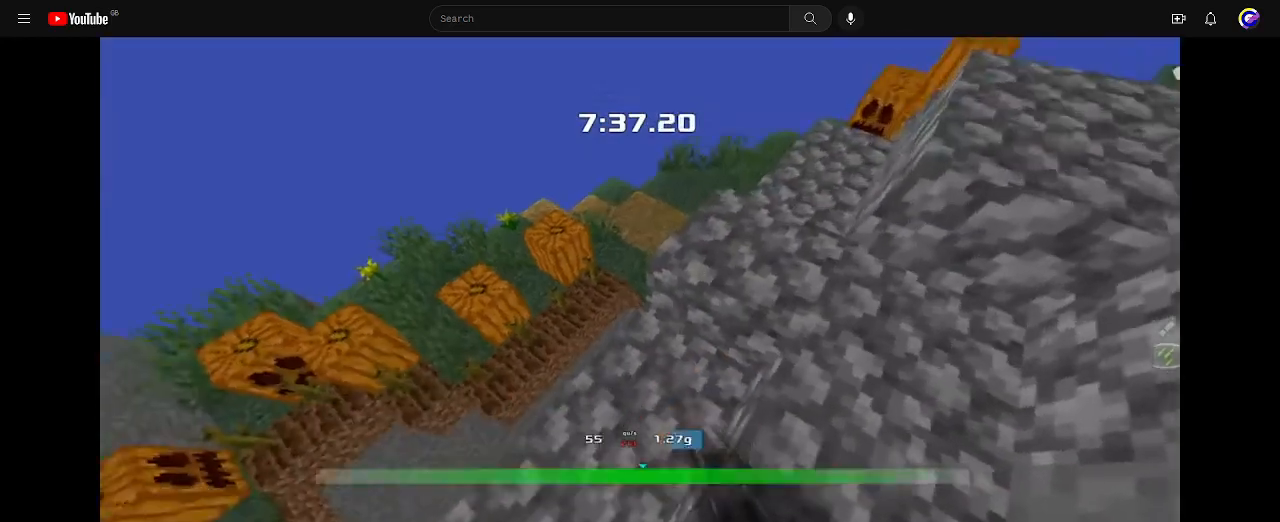
{"keys": [], "events": [[67, "up", "up"], [233, "down", "down"], [367, "down", "up"]]}
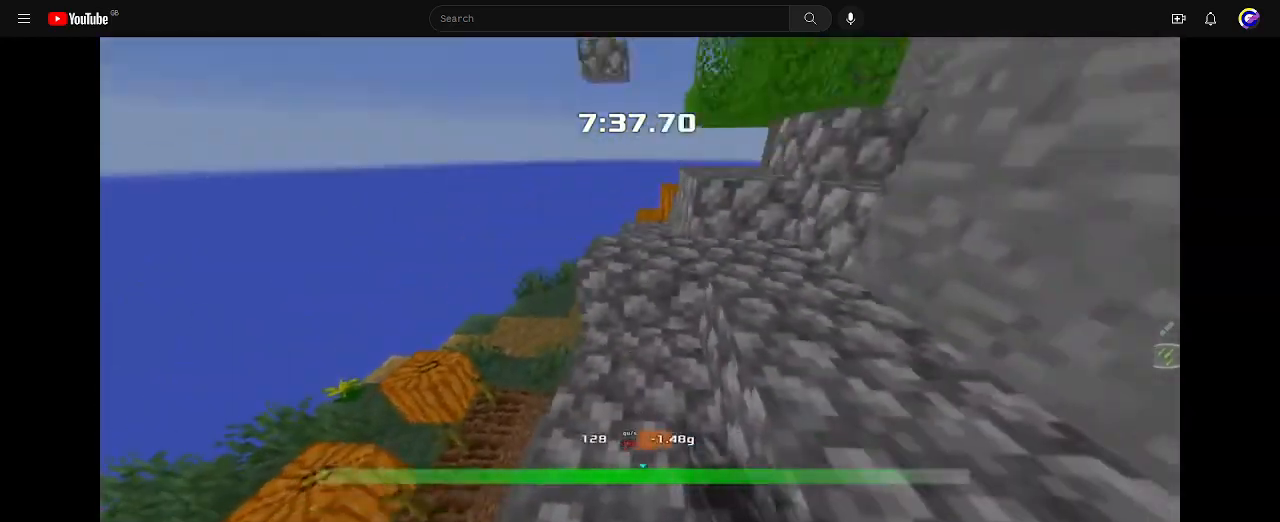
{"keys": ["right", "up"], "events": [[267, "up", "down"], [367, "right", "down"]]}
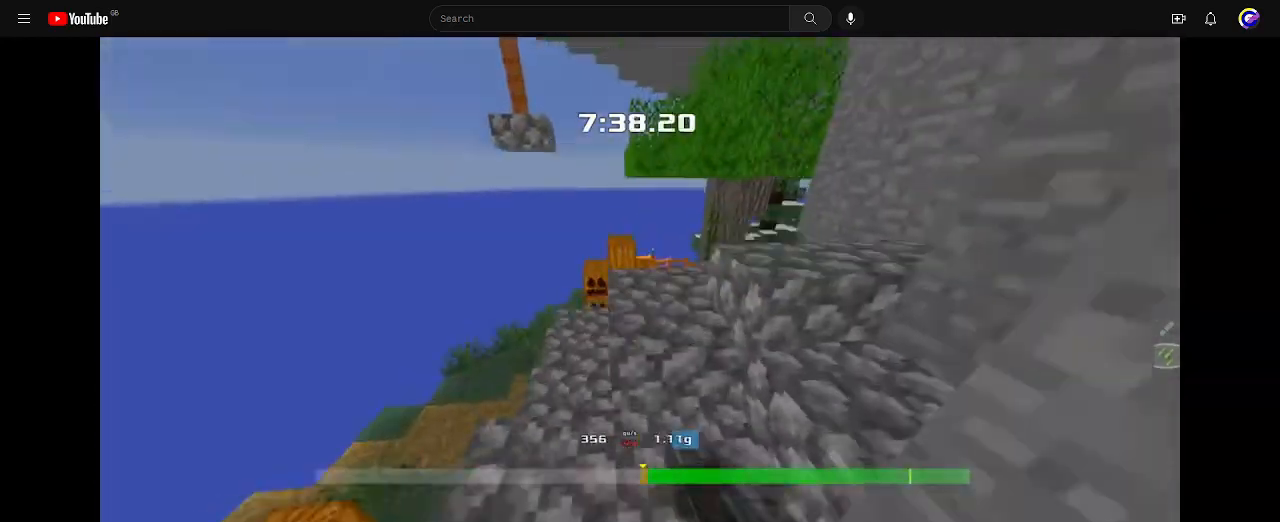
{"keys": ["down"], "events": [[33, "right", "up"], [300, "up", "up"], [367, "down", "down"]]}
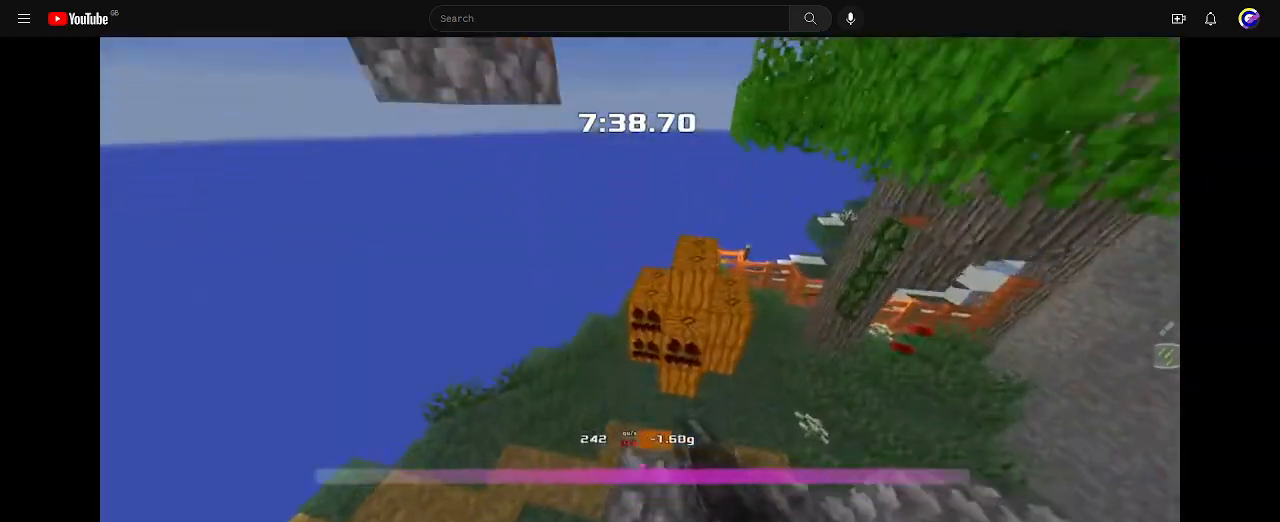
{"keys": [], "events": [[333, "down", "up"]]}
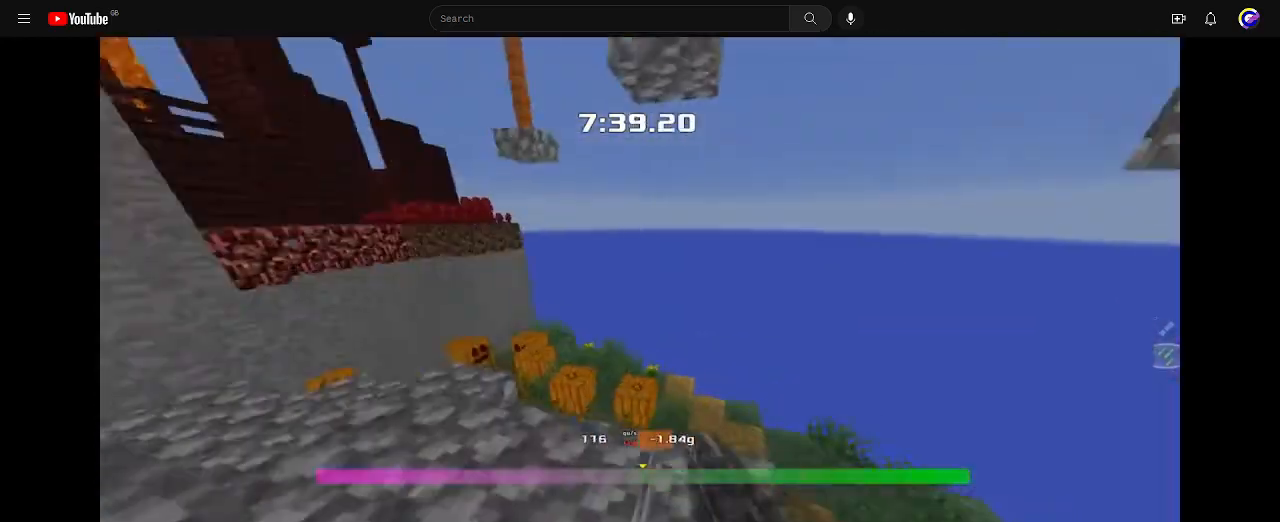
{"keys": [], "events": [[333, "right", "down"], [367, "right", "up"]]}
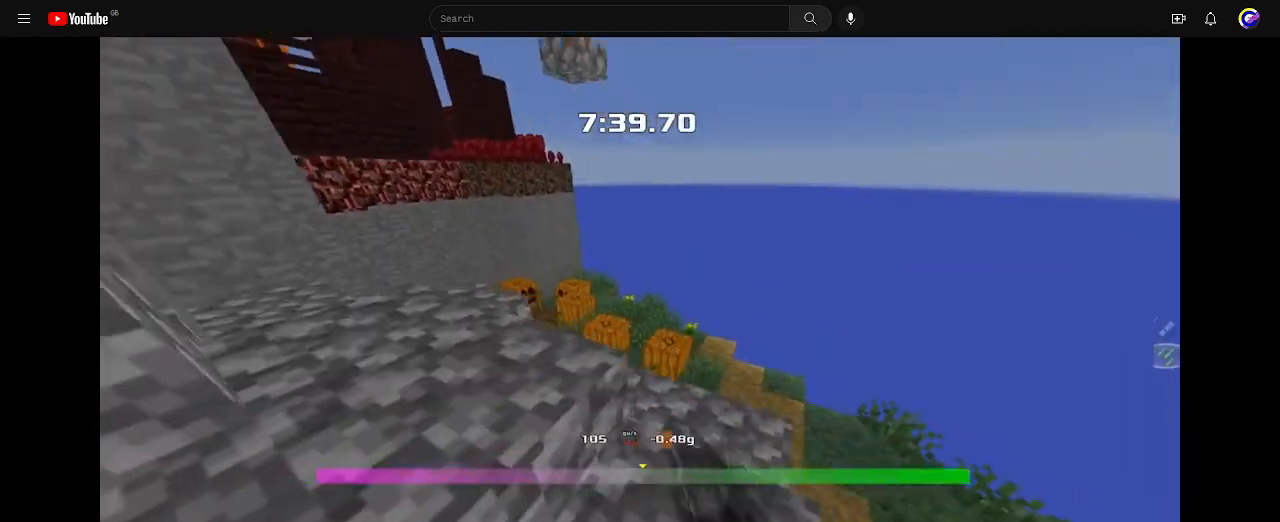
{"keys": [], "events": [[267, "down", "down"], [333, "down", "up"]]}
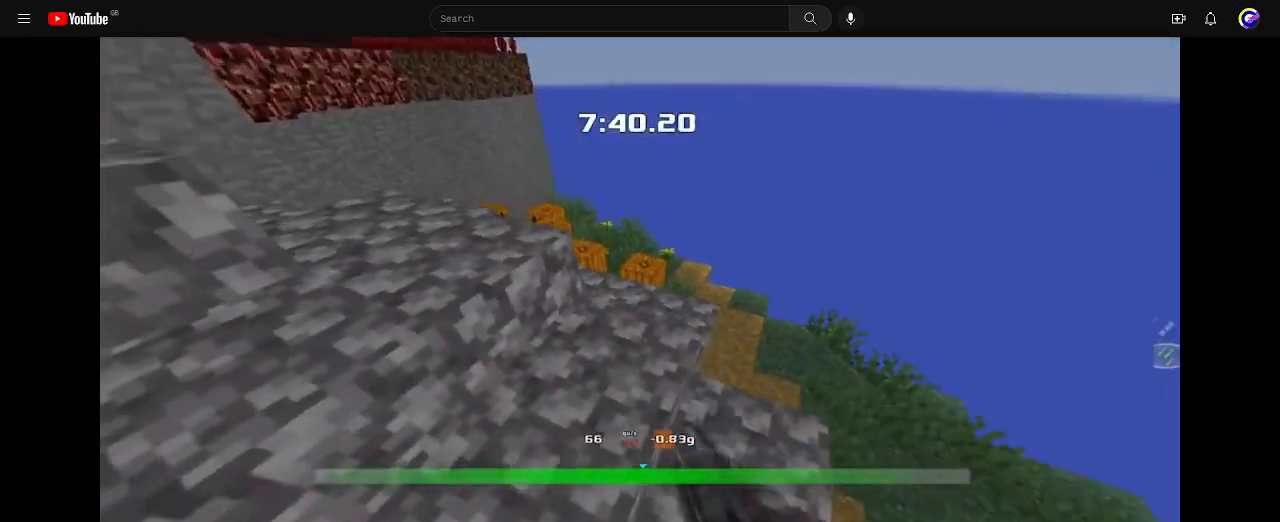
{"keys": ["up"], "events": [[467, "up", "down"]]}
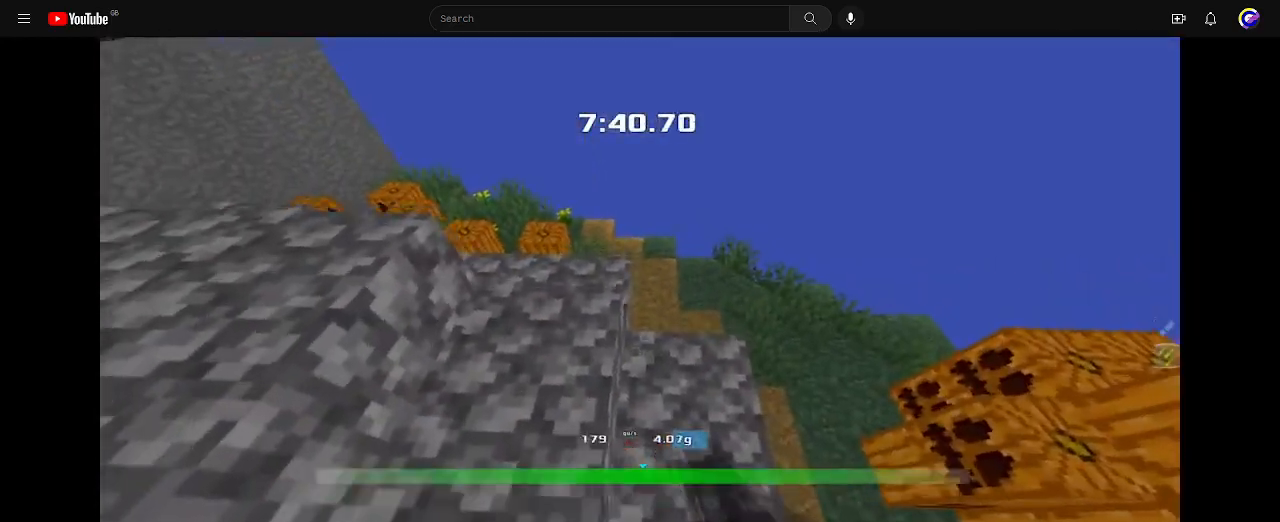
{"keys": [], "events": [[33, "up", "up"], [367, "up", "down"], [433, "up", "up"]]}
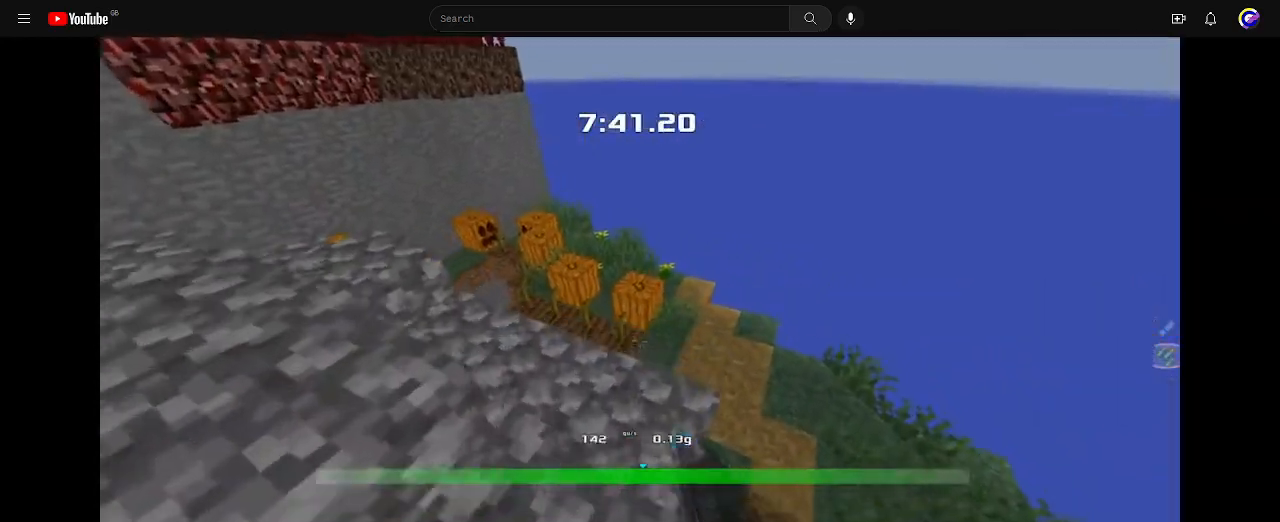
{"keys": ["left"], "events": [[133, "up", "down"], [233, "up", "up"], [467, "left", "down"]]}
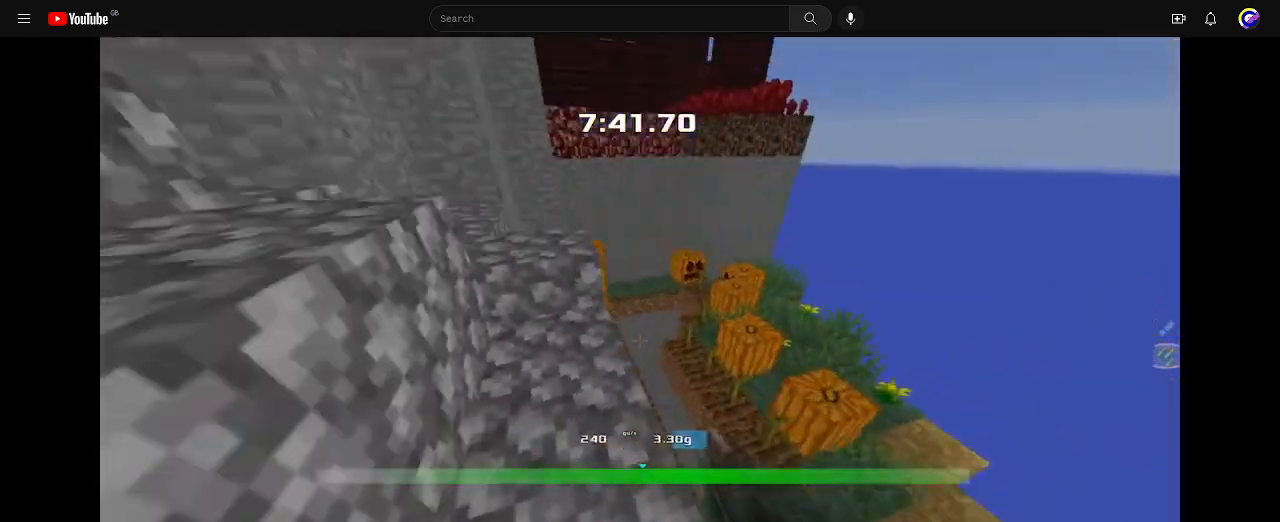
{"keys": [], "events": [[67, "left", "up"]]}
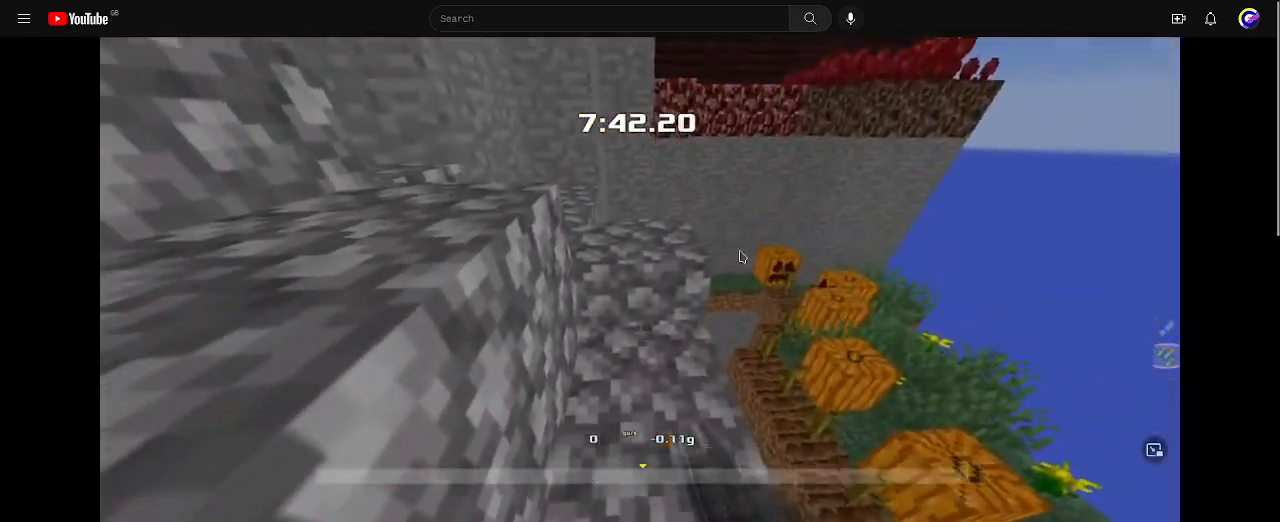
{"keys": ["up"], "events": [[167, "up", "down"], [267, "right", "down"], [333, "right", "up"]]}
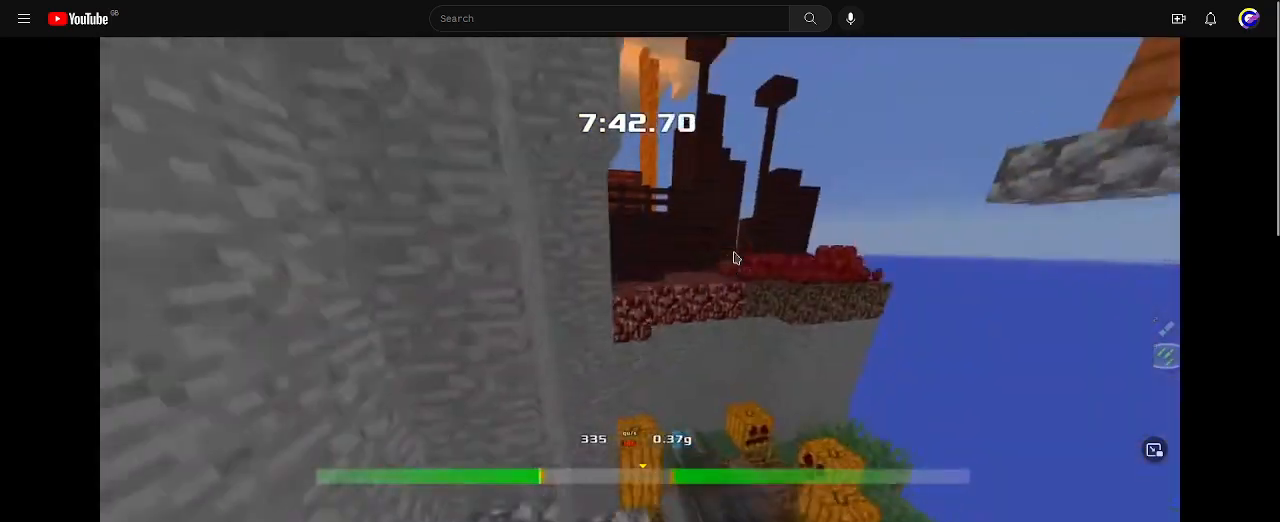
{"keys": ["left", "up"], "events": [[467, "left", "down"]]}